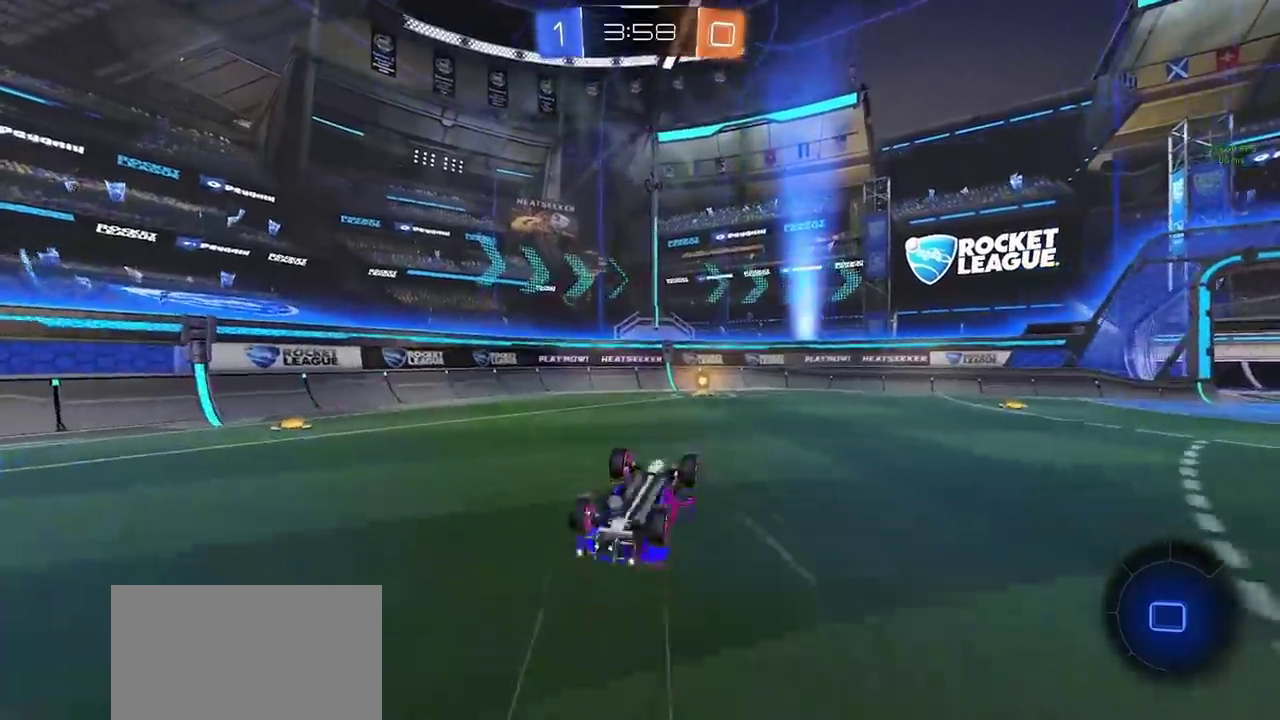
Gameplay with a controller (PlayStation layout); each line is a JSON object with the inputs held at the frame after it. "events" lists button and stick changes between this image and that frame as [ms after this image, input, new state], when the widget could be followed in between. Not read: L3 R3 TOUCHPAD.
{"buttons": ["TRIANGLE", "R2"], "left_stick": "up", "right_stick": "center", "events": [[267, "R2", "down"], [417, "TRIANGLE", "down"]]}
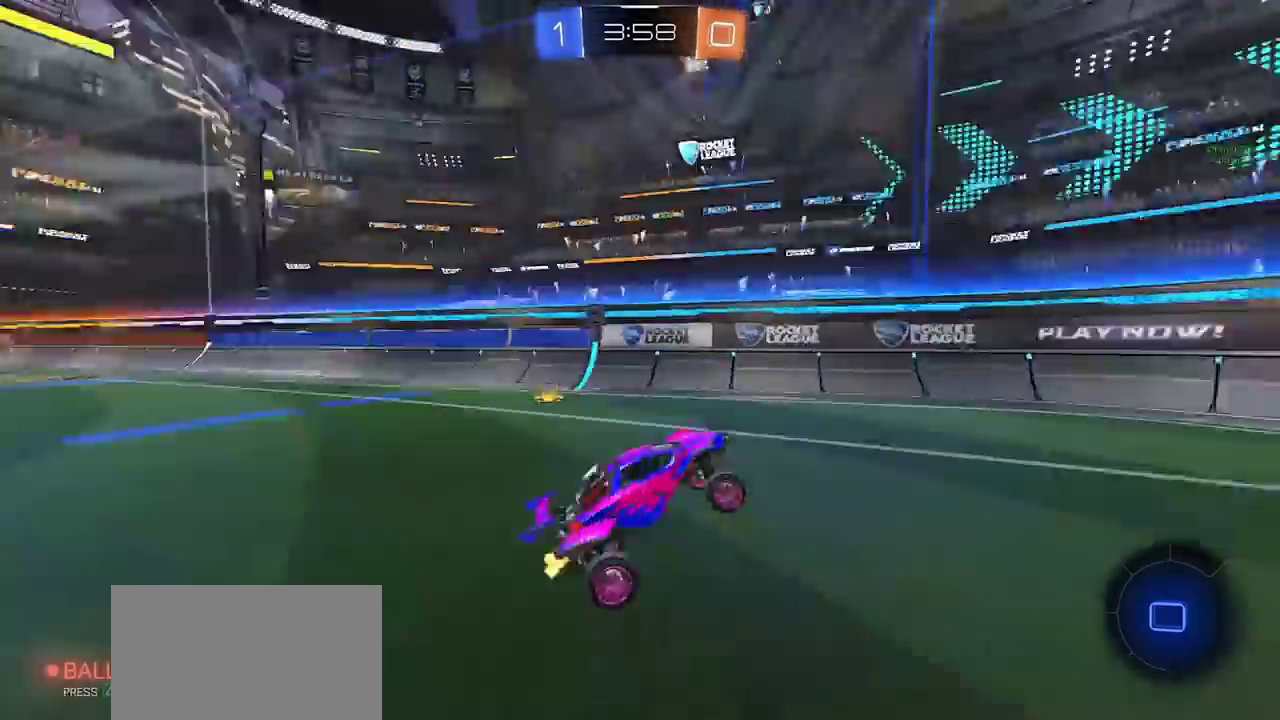
{"buttons": ["R2"], "left_stick": "right", "right_stick": "center", "events": [[33, "TRIANGLE", "up"], [133, "left_stick", "up-right"], [217, "left_stick", "right"]]}
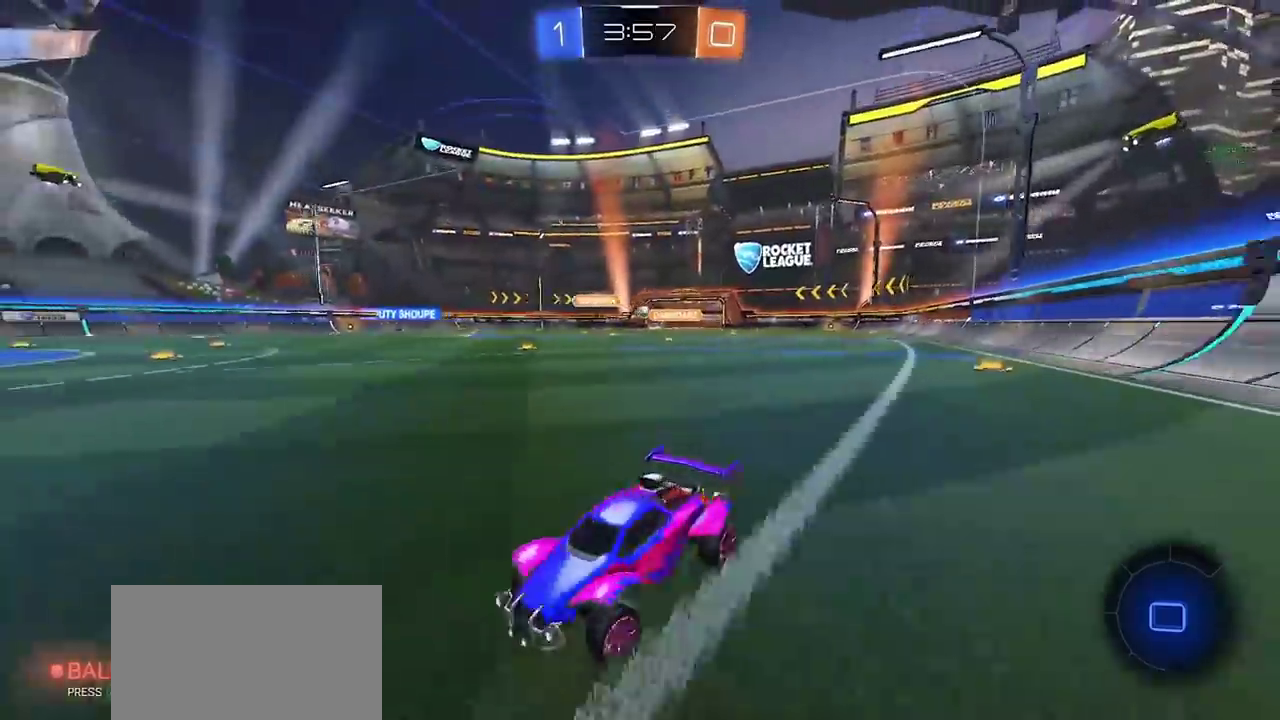
{"buttons": ["R2"], "left_stick": "right", "right_stick": "center", "events": []}
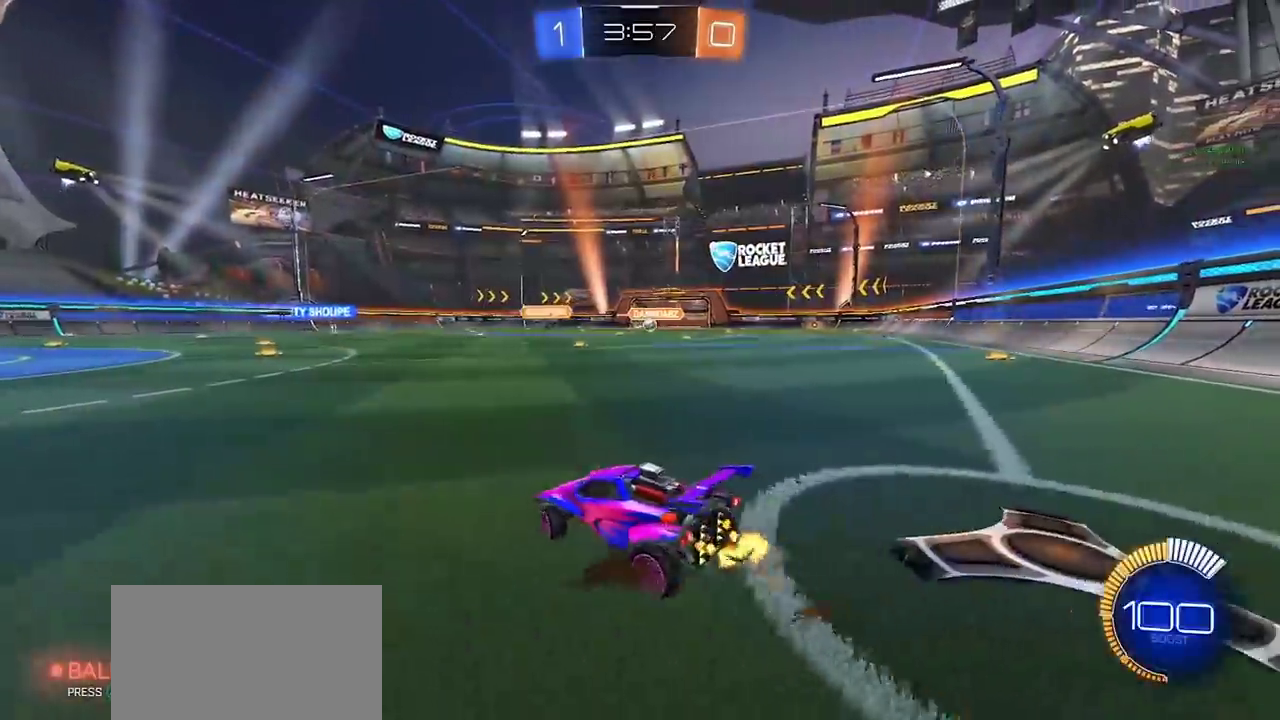
{"buttons": ["CIRCLE", "R2"], "left_stick": "center", "right_stick": "center", "events": [[67, "CIRCLE", "down"], [500, "left_stick", "center"]]}
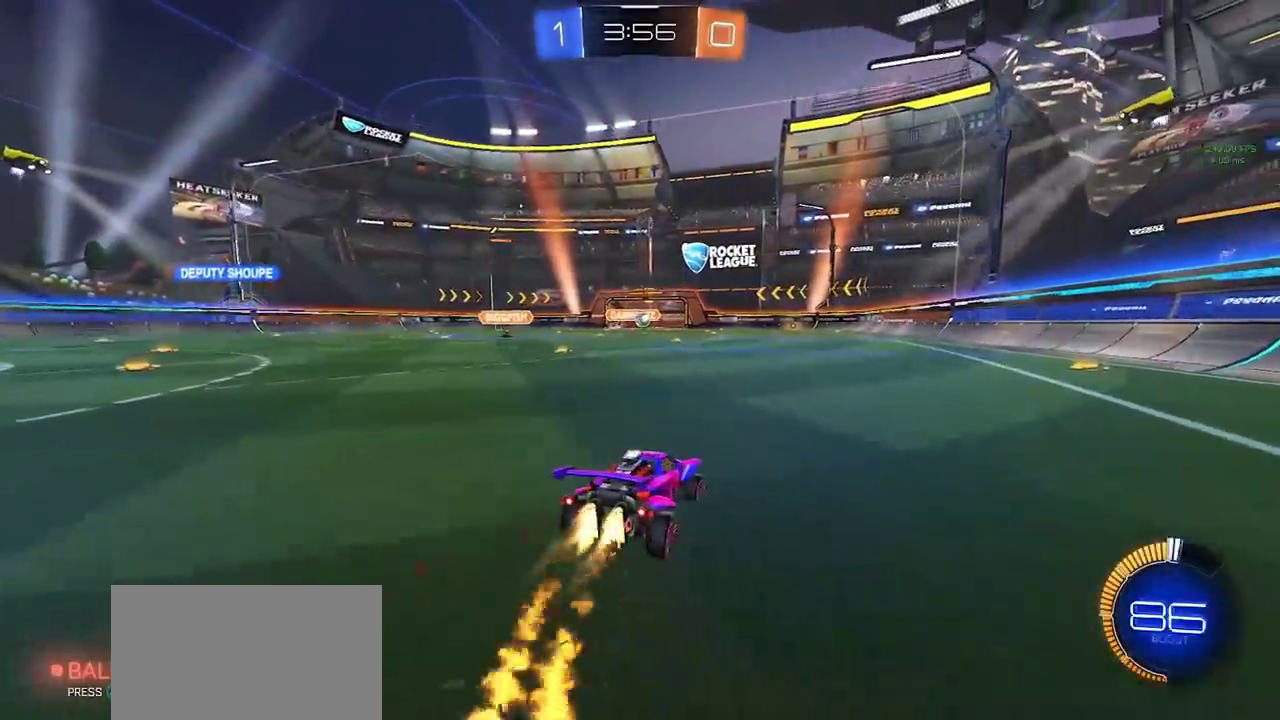
{"buttons": ["CIRCLE", "R2"], "left_stick": "center", "right_stick": "center", "events": []}
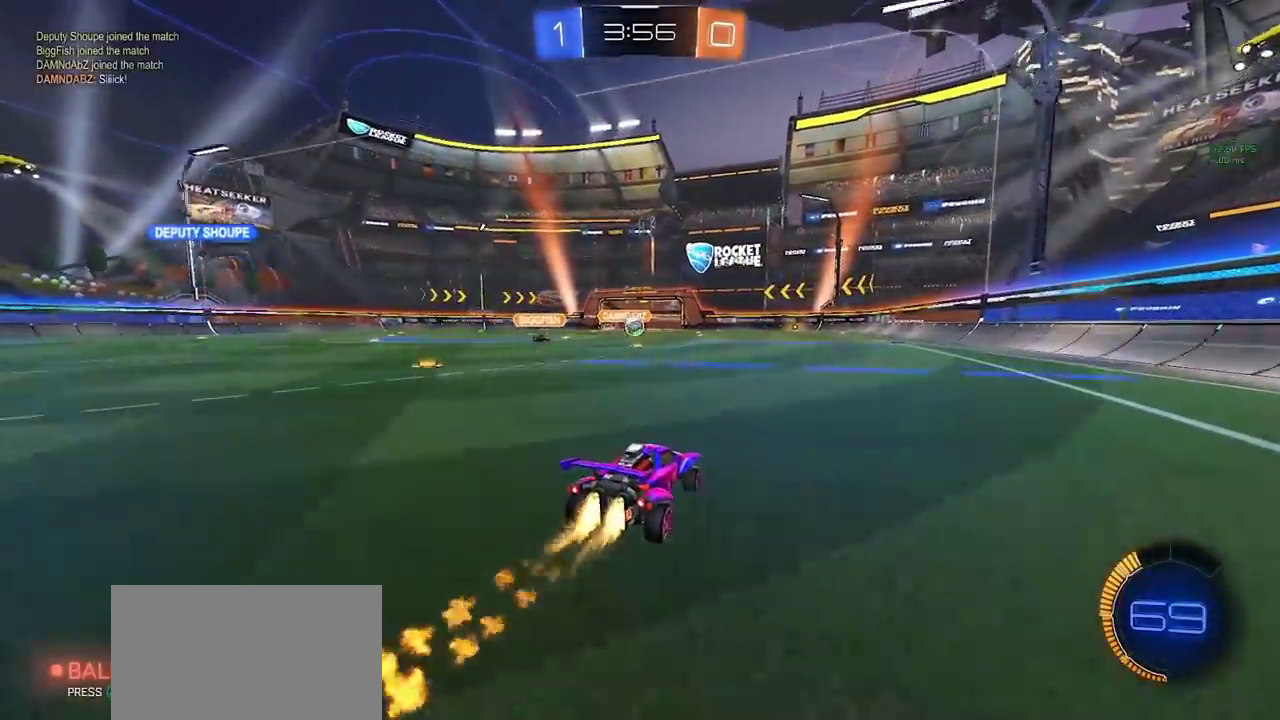
{"buttons": ["R2"], "left_stick": "left", "right_stick": "center", "events": [[150, "left_stick", "left"], [167, "CIRCLE", "up"], [200, "left_stick", "center"], [450, "left_stick", "left"]]}
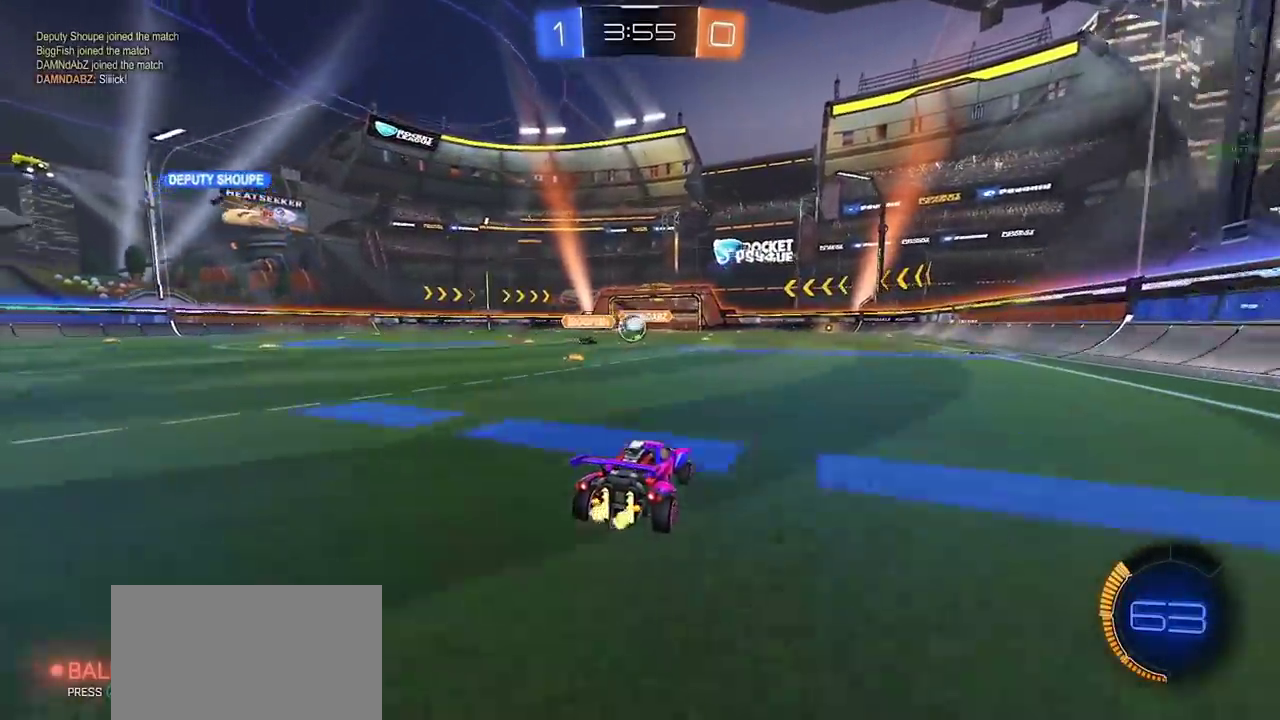
{"buttons": ["CIRCLE", "R2"], "left_stick": "left", "right_stick": "center", "events": [[17, "left_stick", "center"], [383, "left_stick", "left"], [450, "CIRCLE", "down"]]}
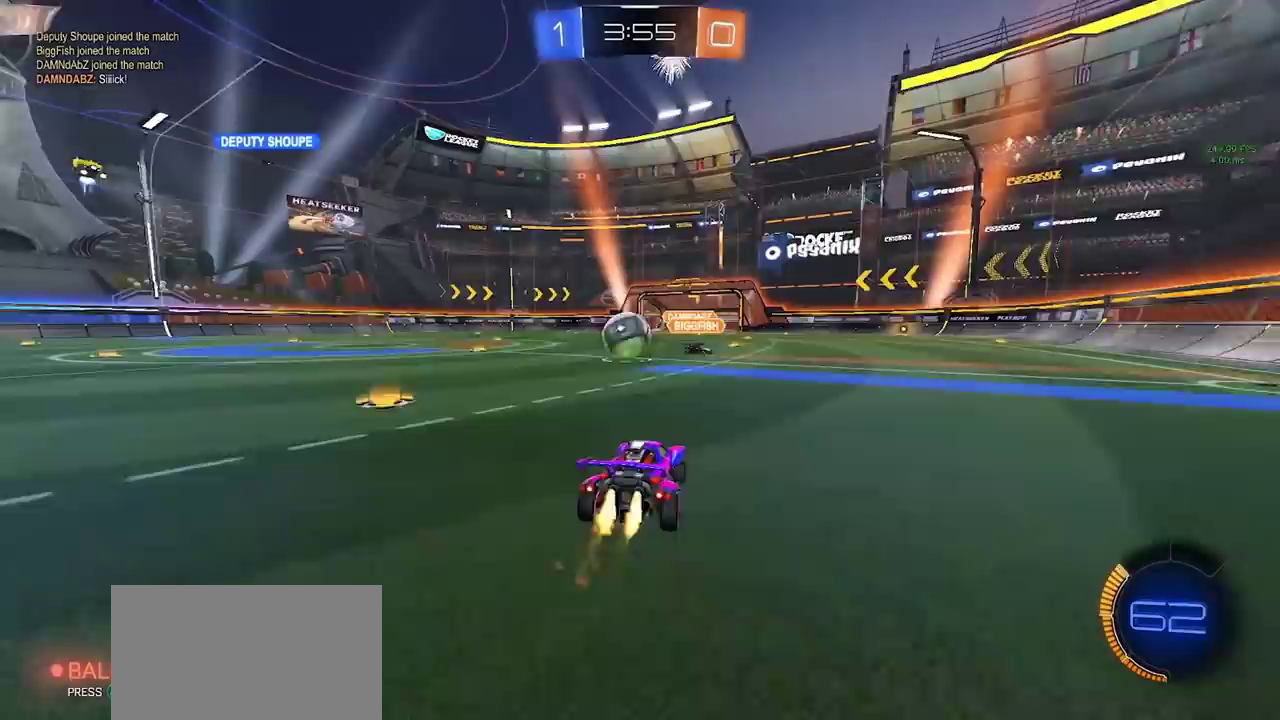
{"buttons": ["CIRCLE", "TRIANGLE", "R2"], "left_stick": "center", "right_stick": "center", "events": [[133, "left_stick", "center"], [433, "TRIANGLE", "down"]]}
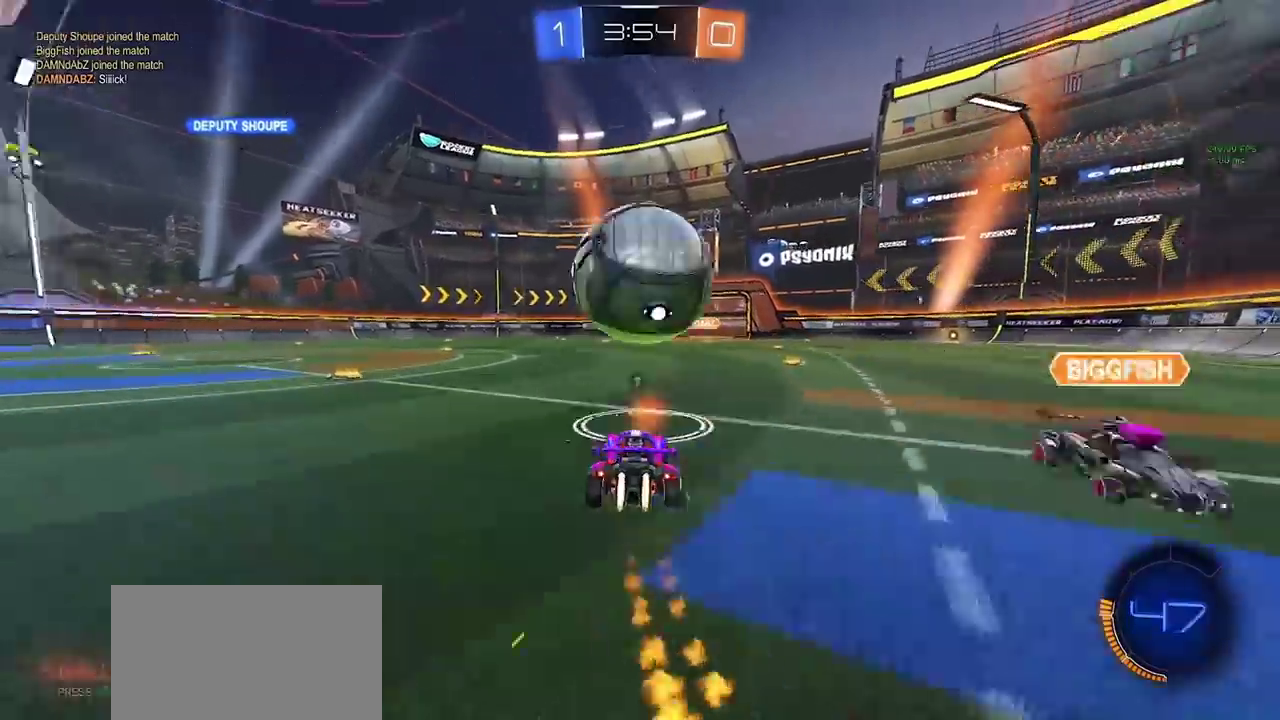
{"buttons": ["L2"], "left_stick": "left", "right_stick": "center", "events": [[17, "left_stick", "right"], [33, "TRIANGLE", "up"], [67, "CIRCLE", "up"], [133, "left_stick", "center"], [217, "R2", "up"], [267, "left_stick", "left"], [283, "L2", "down"], [383, "TRIANGLE", "down"], [483, "TRIANGLE", "up"]]}
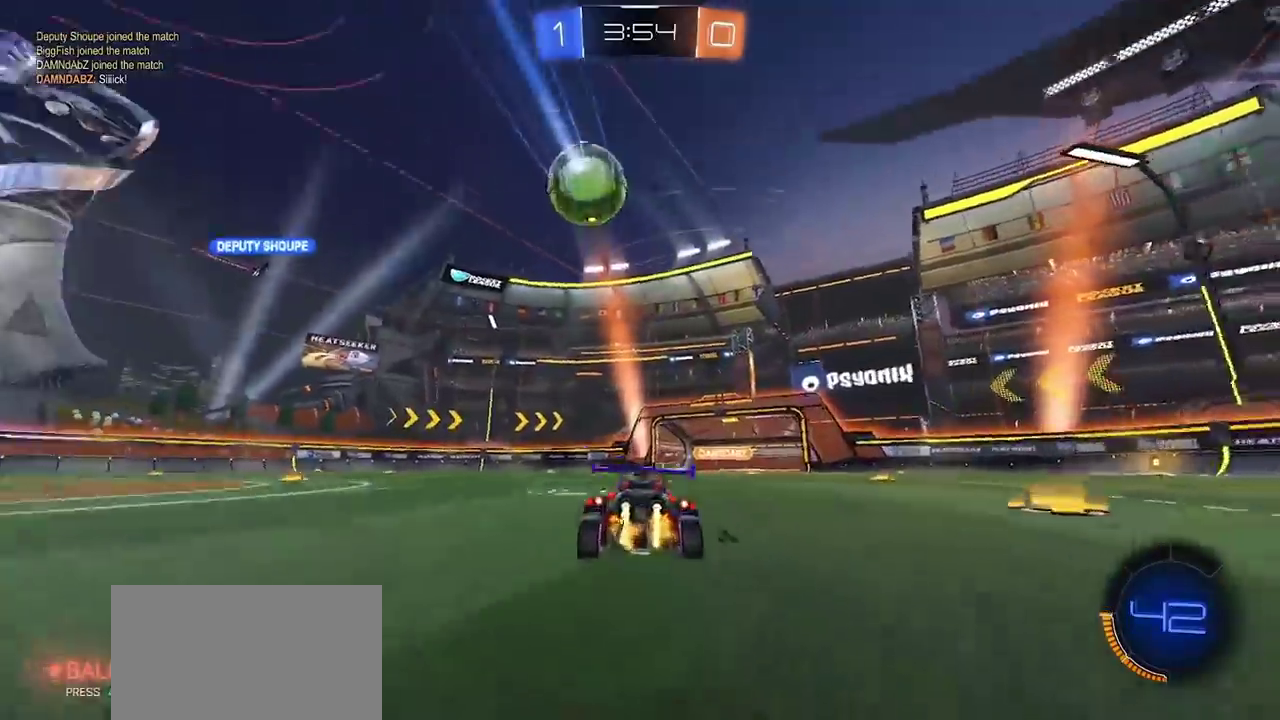
{"buttons": [], "left_stick": "center", "right_stick": "center", "events": [[50, "L2", "up"], [167, "R2", "down"], [400, "left_stick", "center"], [483, "R2", "up"]]}
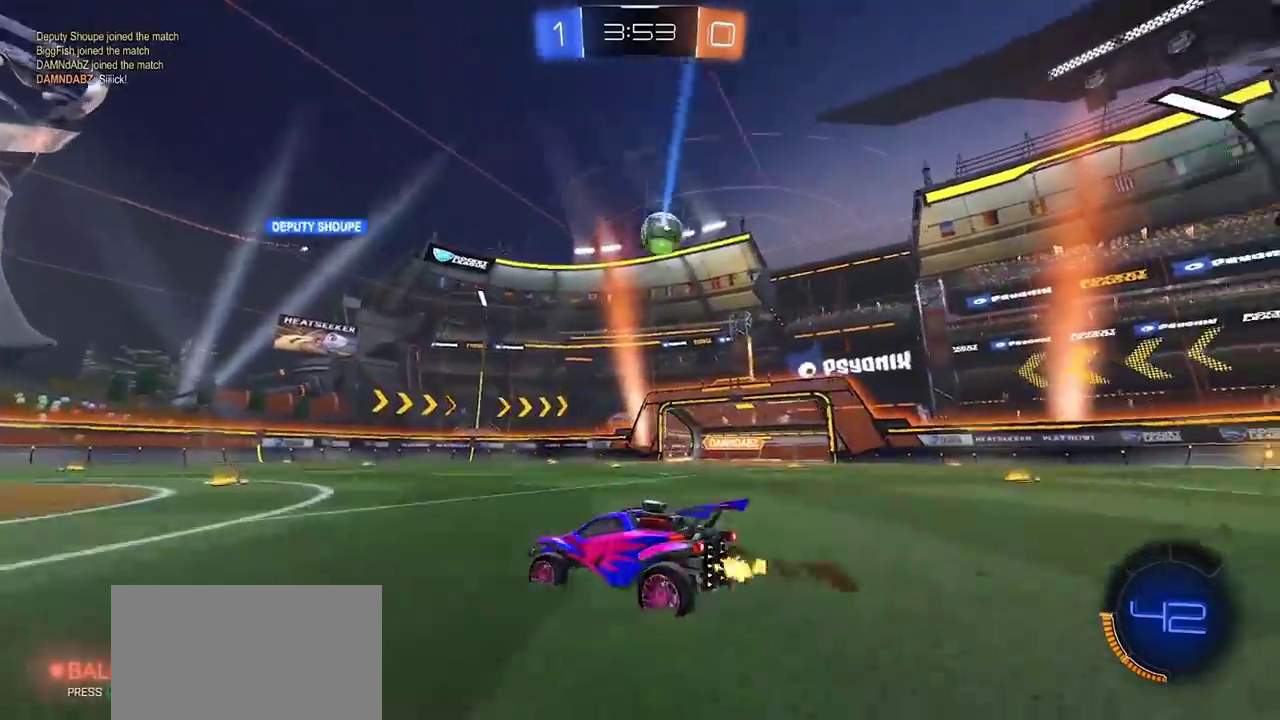
{"buttons": ["R2"], "left_stick": "center", "right_stick": "center", "events": [[217, "R2", "down"]]}
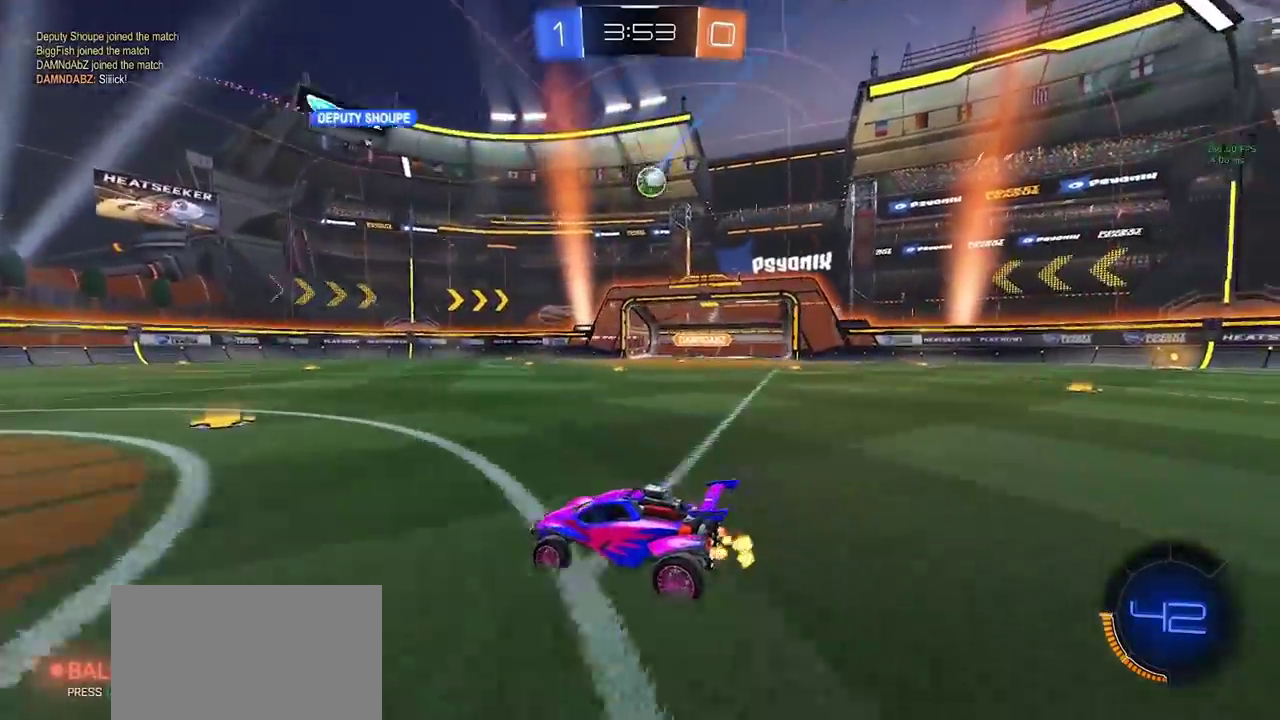
{"buttons": ["R2"], "left_stick": "center", "right_stick": "center", "events": [[133, "left_stick", "right"], [250, "left_stick", "center"]]}
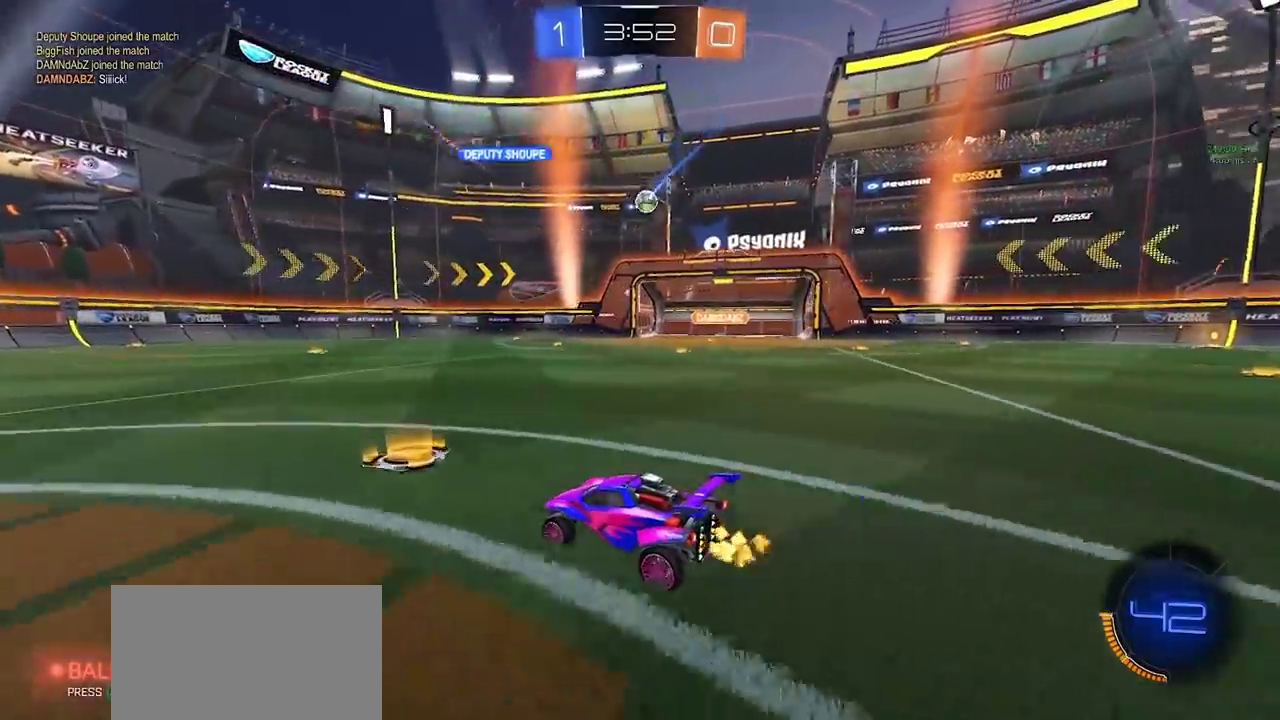
{"buttons": ["R2"], "left_stick": "center", "right_stick": "center", "events": []}
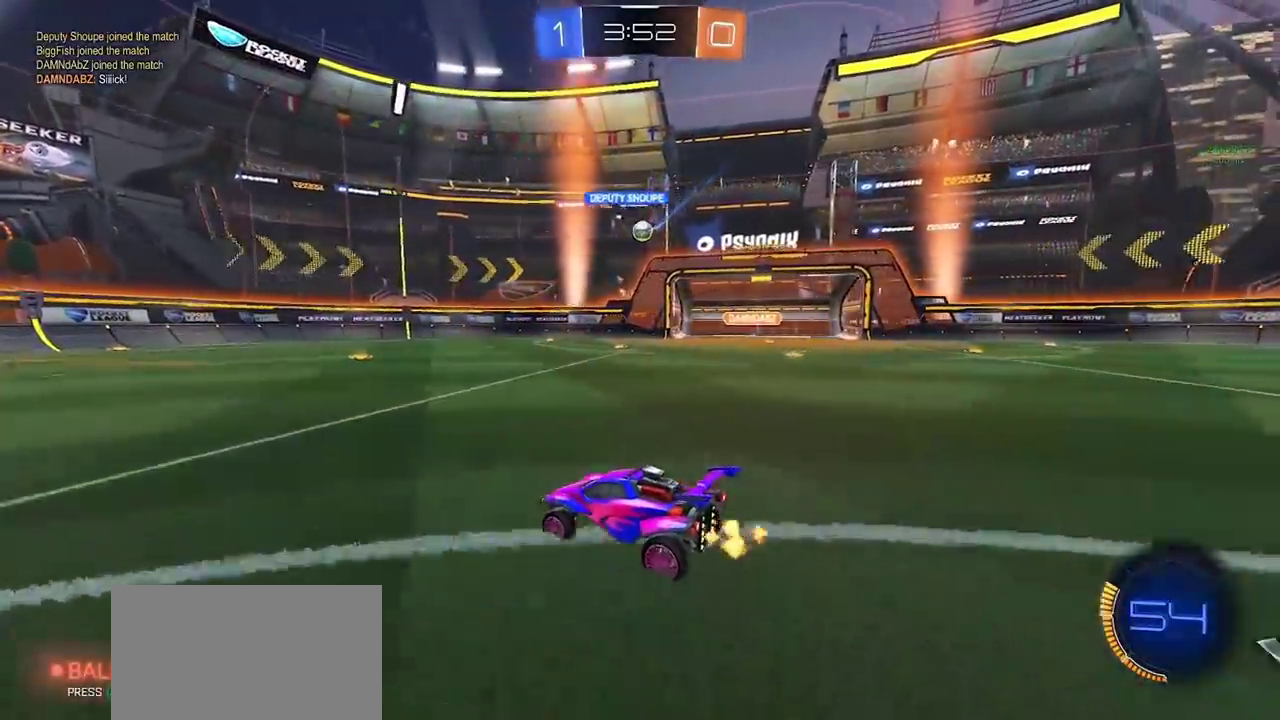
{"buttons": ["R2"], "left_stick": "center", "right_stick": "center", "events": [[117, "left_stick", "right"], [400, "left_stick", "center"]]}
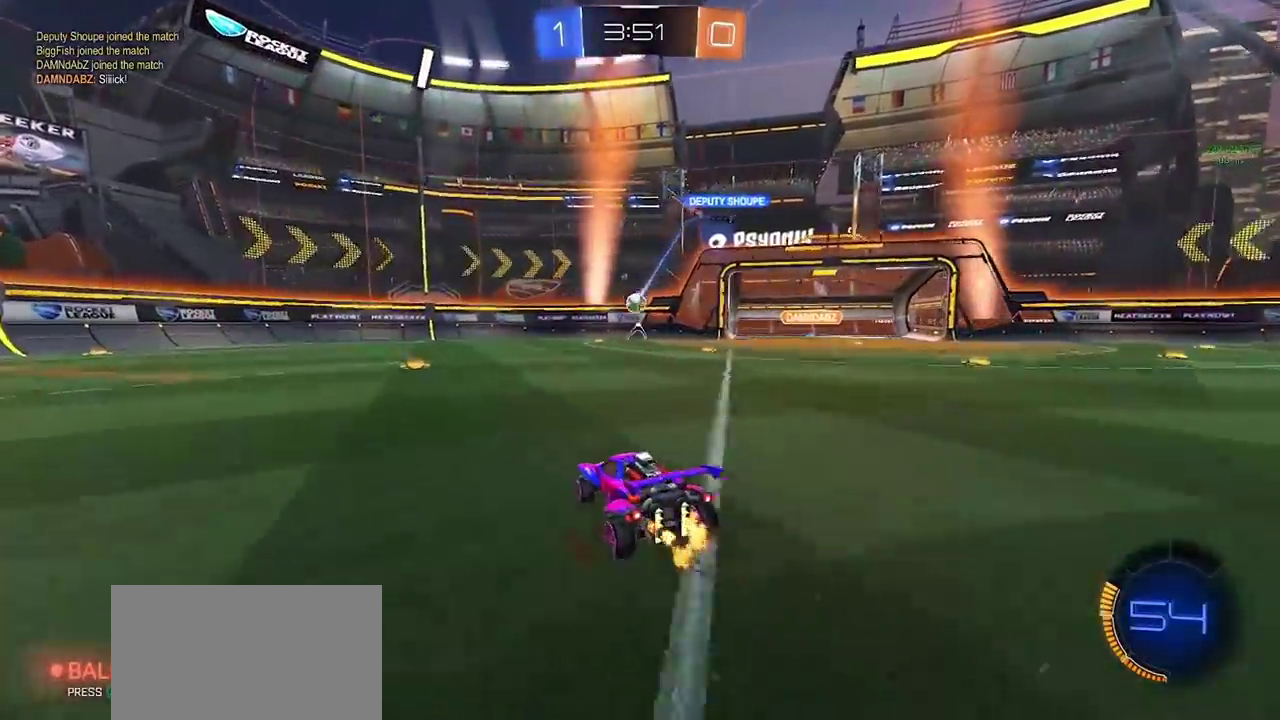
{"buttons": ["R2"], "left_stick": "center", "right_stick": "center", "events": [[117, "CIRCLE", "down"], [367, "left_stick", "left"], [417, "CIRCLE", "up"], [433, "left_stick", "center"]]}
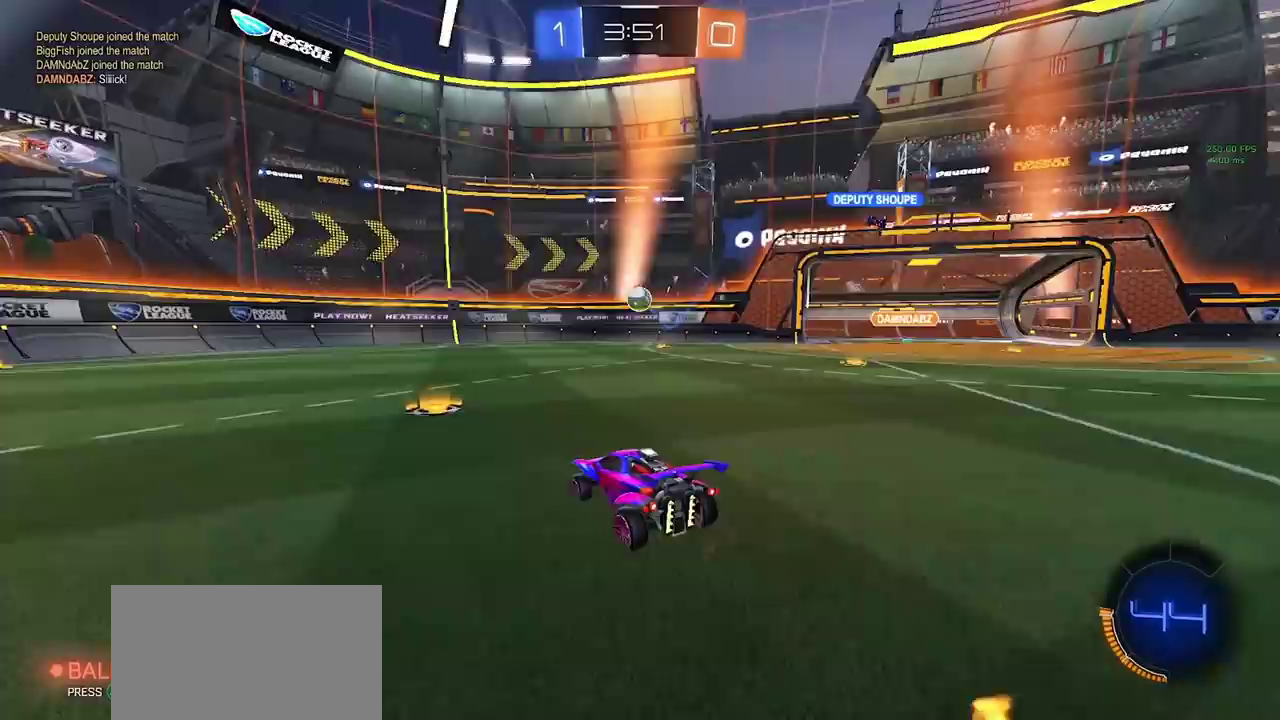
{"buttons": ["CIRCLE", "R2"], "left_stick": "center", "right_stick": "center", "events": [[33, "left_stick", "left"], [283, "CIRCLE", "down"], [433, "left_stick", "center"]]}
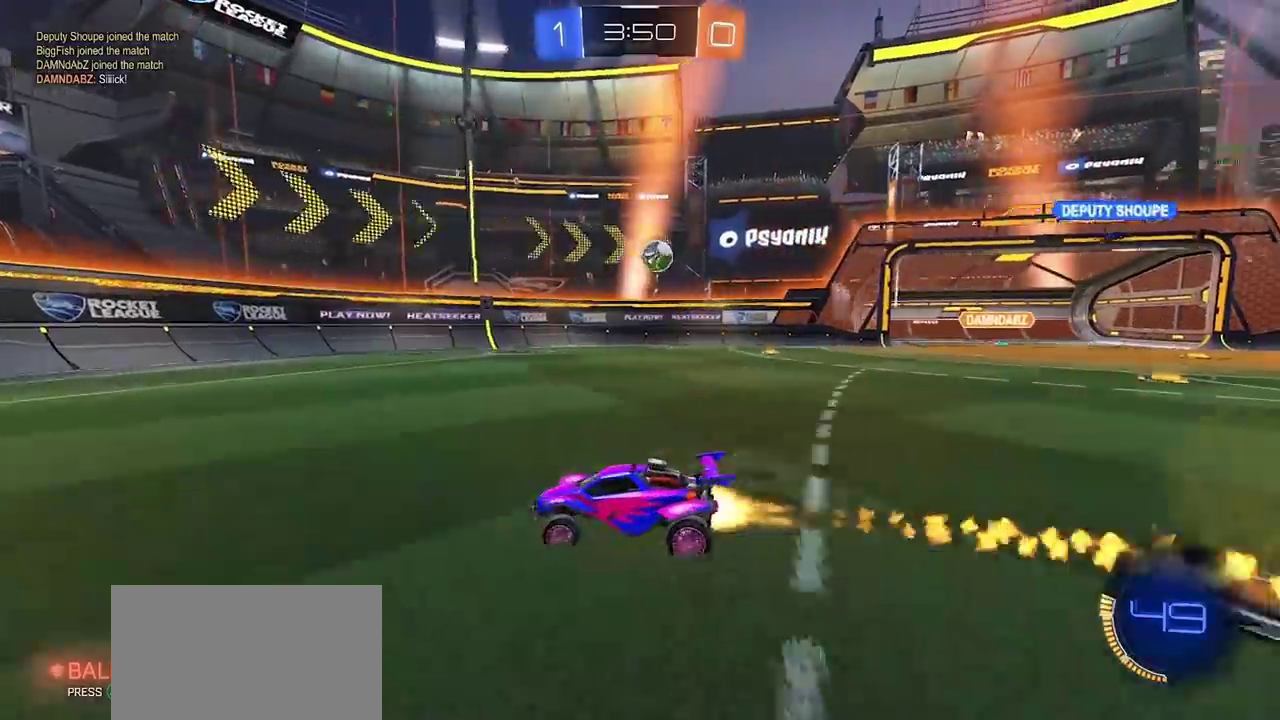
{"buttons": ["R2"], "left_stick": "center", "right_stick": "center", "events": [[183, "CIRCLE", "up"], [233, "left_stick", "right"], [433, "left_stick", "center"]]}
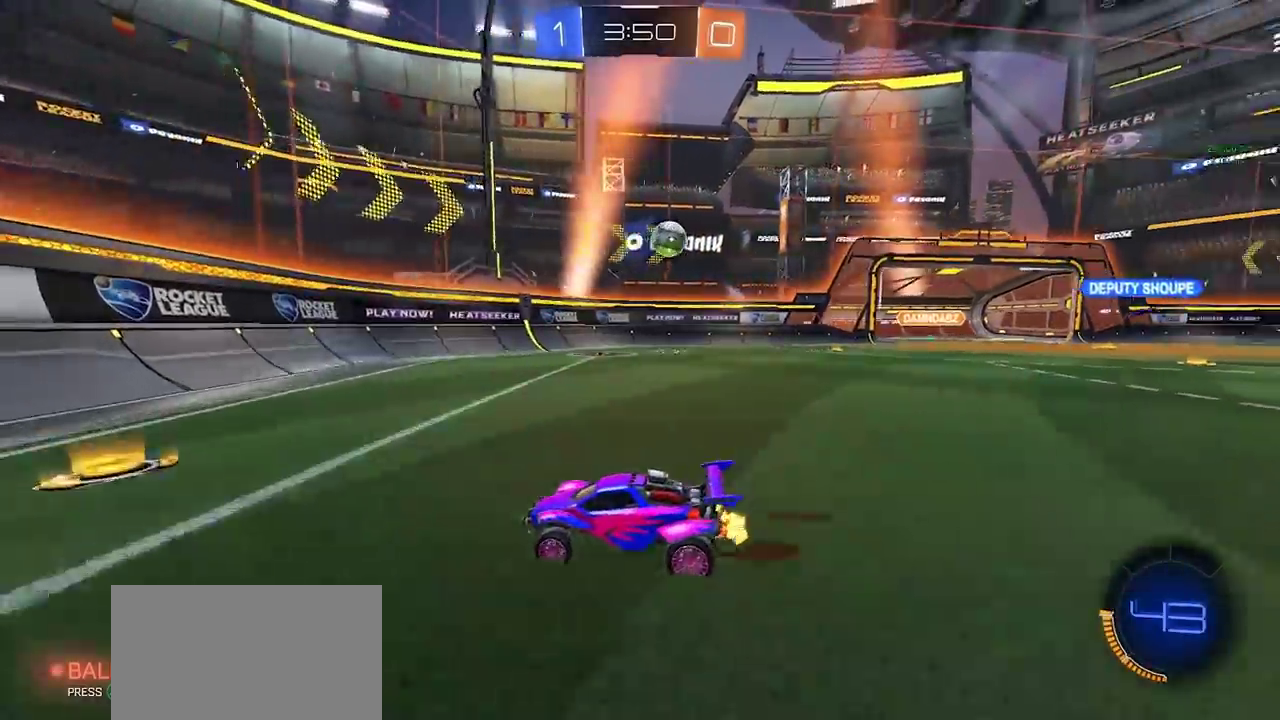
{"buttons": ["R2"], "left_stick": "right", "right_stick": "center", "events": [[83, "left_stick", "right"], [167, "R2", "up"], [217, "L2", "down"], [367, "L2", "up"], [367, "R2", "down"]]}
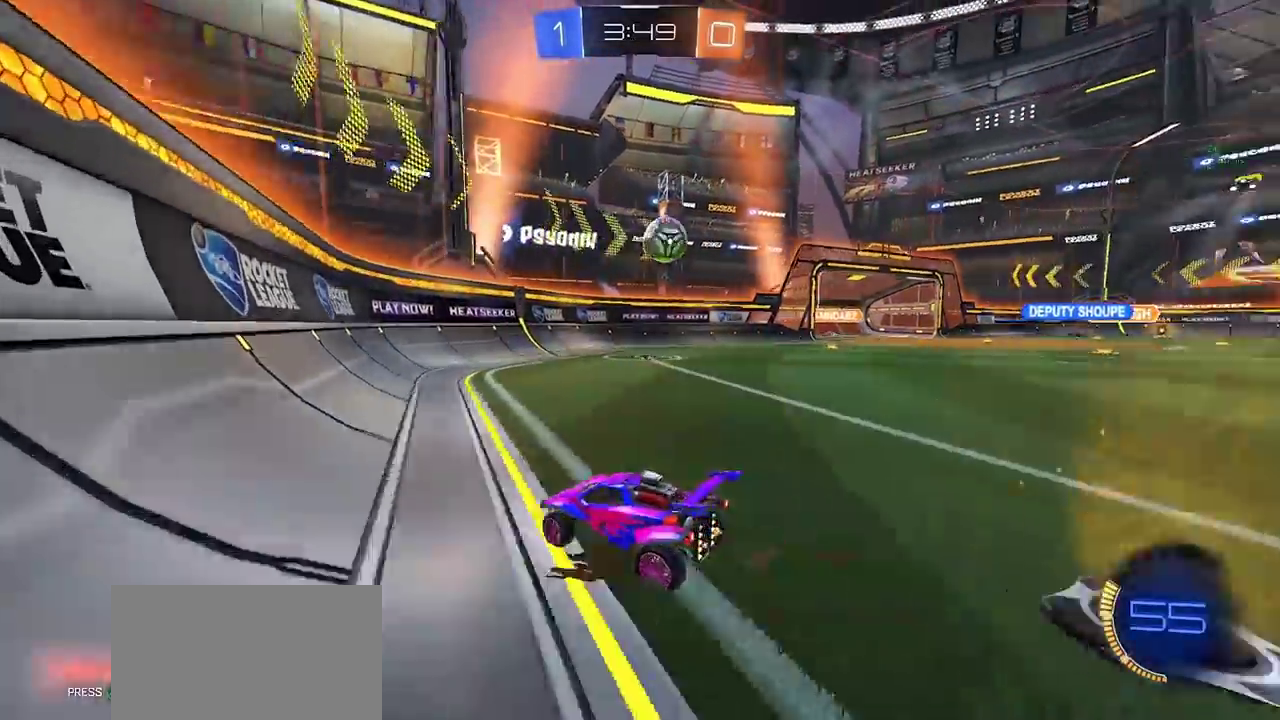
{"buttons": ["CIRCLE"], "left_stick": "right", "right_stick": "center", "events": [[100, "left_stick", "center"], [183, "left_stick", "right"], [333, "CIRCLE", "down"], [500, "R2", "up"]]}
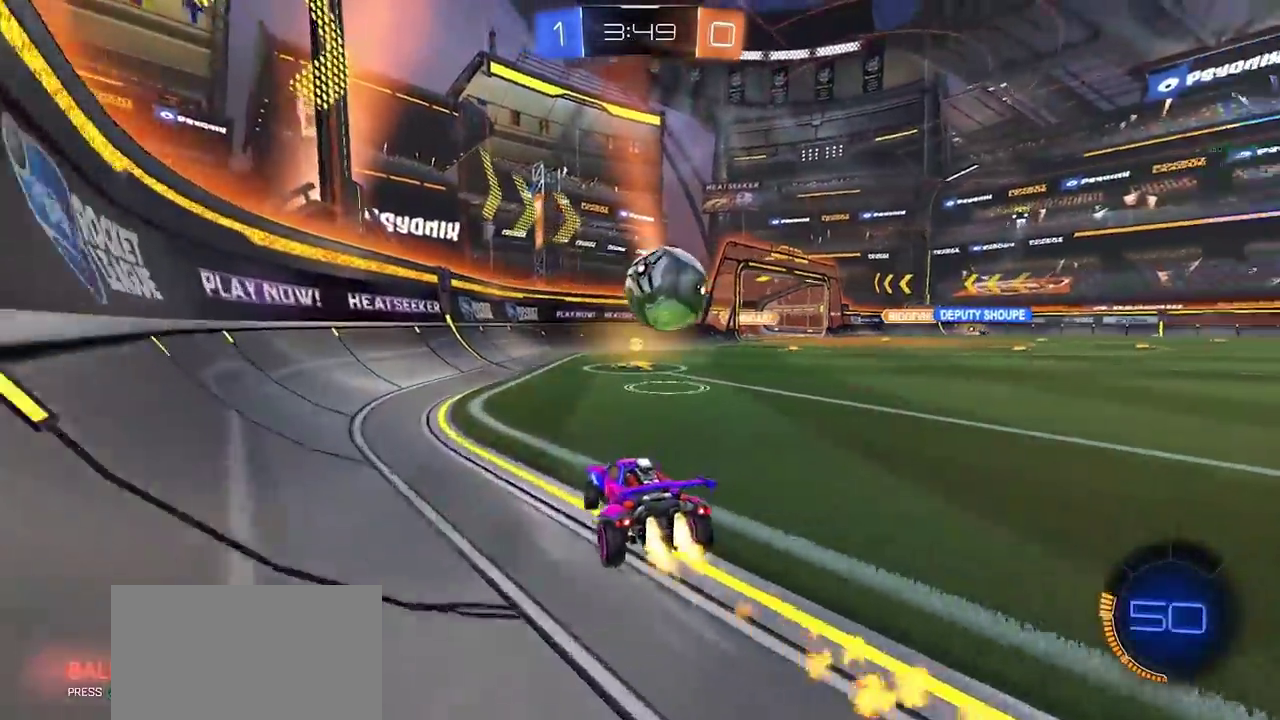
{"buttons": ["CIRCLE"], "left_stick": "down-right", "right_stick": "center", "events": [[100, "left_stick", "center"], [117, "CROSS", "down"], [183, "left_stick", "up-right"], [217, "R2", "down"], [283, "CROSS", "up"], [283, "left_stick", "down-right"], [500, "R2", "up"]]}
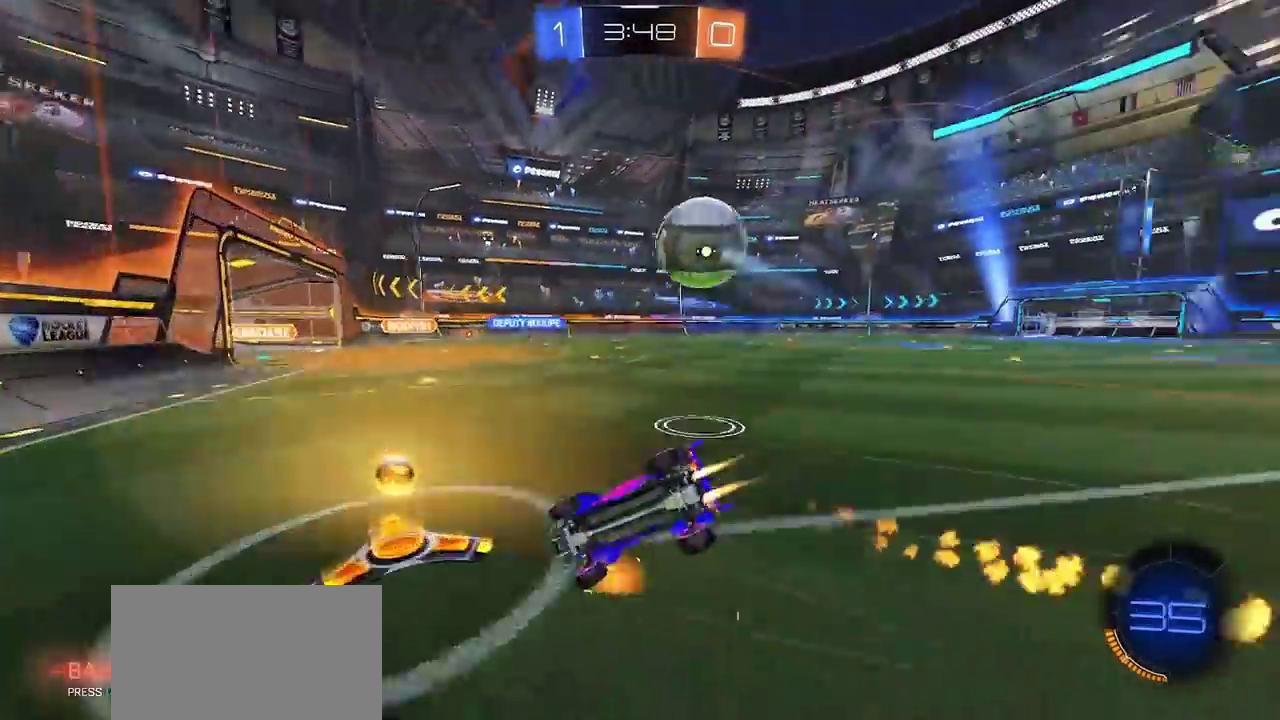
{"buttons": ["R2"], "left_stick": "right", "right_stick": "center", "events": [[50, "left_stick", "down"], [100, "left_stick", "down-right"], [117, "CIRCLE", "up"], [183, "left_stick", "right"], [500, "R2", "down"]]}
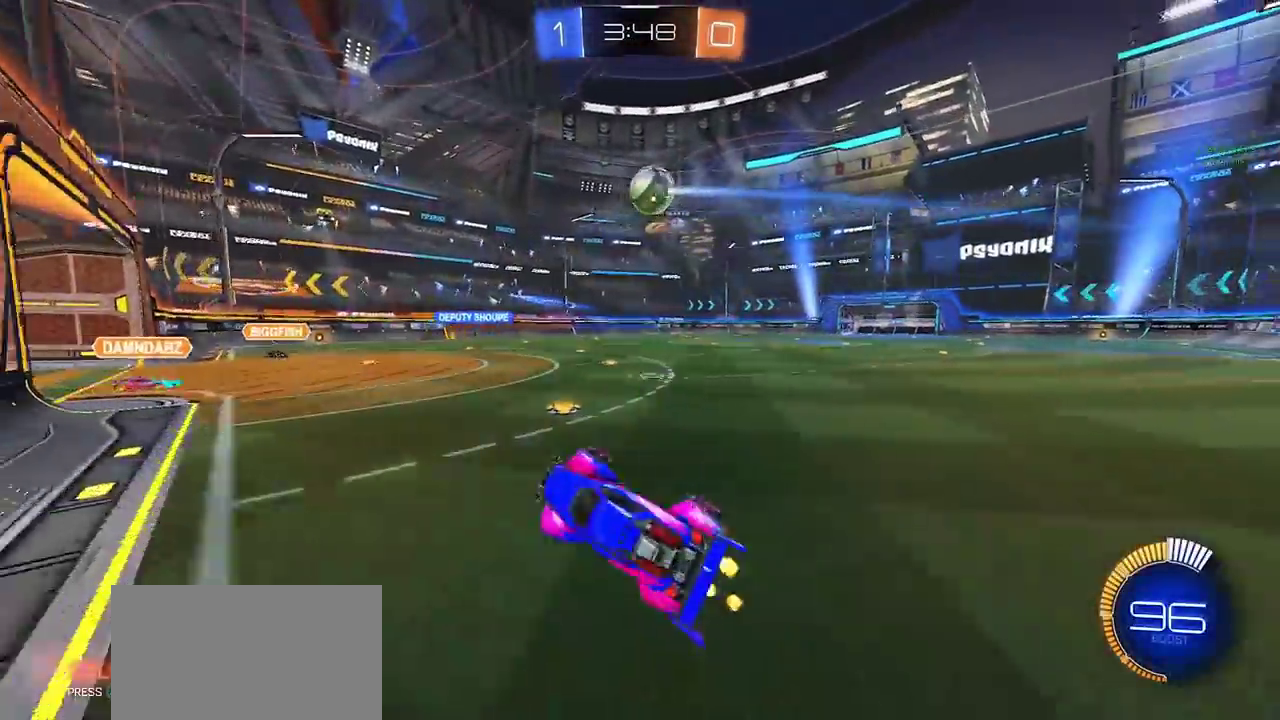
{"buttons": ["R2"], "left_stick": "right", "right_stick": "center", "events": [[50, "left_stick", "down-right"], [217, "left_stick", "left"], [417, "left_stick", "right"]]}
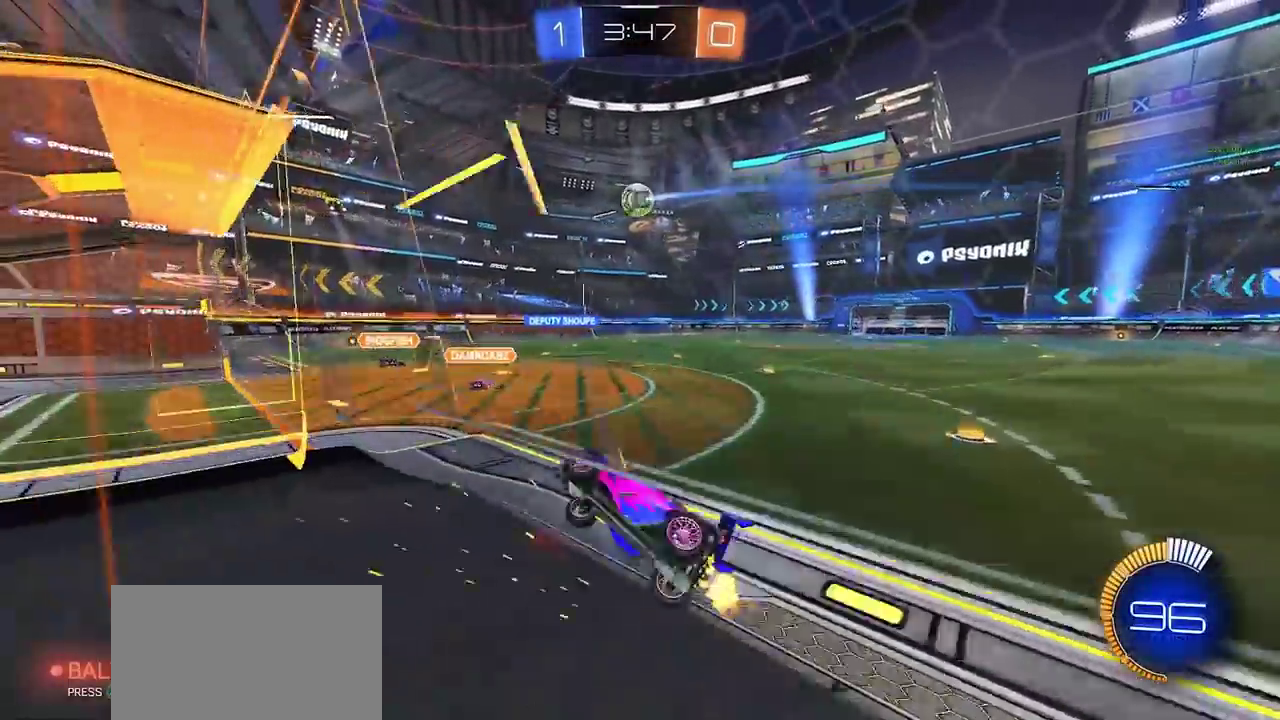
{"buttons": ["CIRCLE", "SQUARE"], "left_stick": "down-left", "right_stick": "center", "events": [[217, "CROSS", "down"], [250, "left_stick", "down"], [300, "R2", "up"], [300, "left_stick", "down-left"], [317, "CROSS", "up"], [367, "SQUARE", "down"], [400, "CIRCLE", "down"], [400, "left_stick", "center"], [450, "left_stick", "down-left"]]}
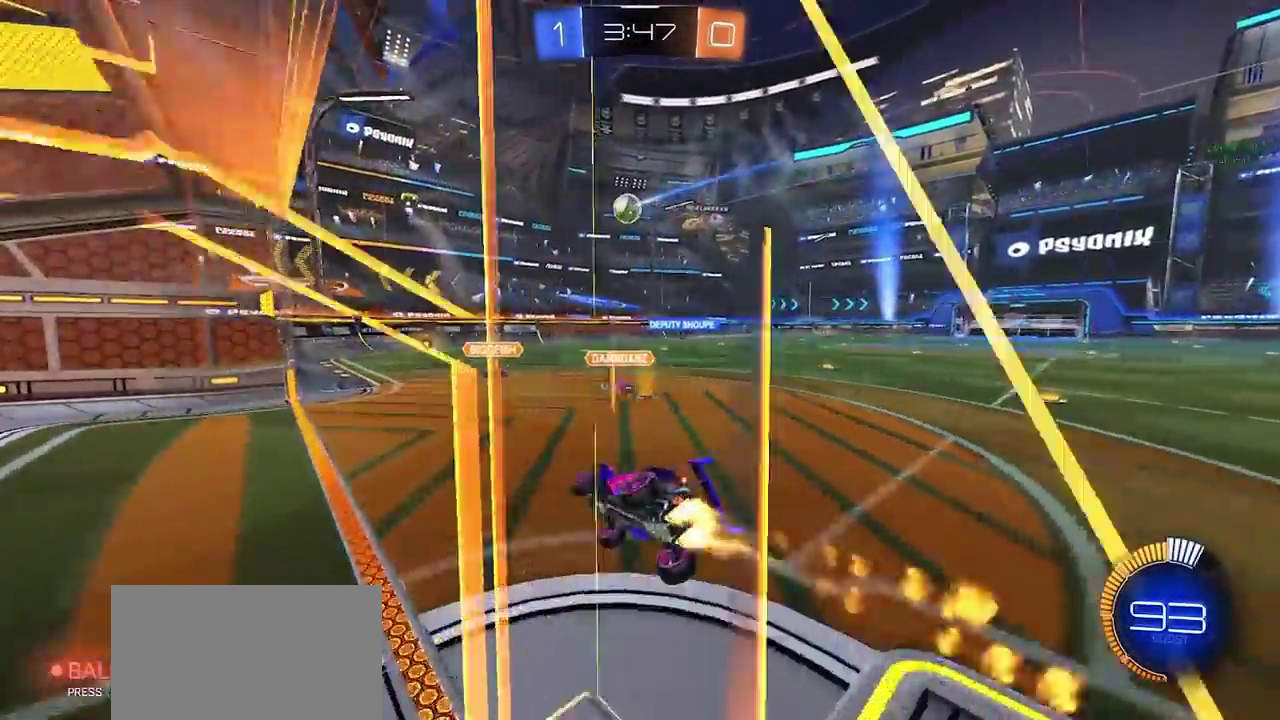
{"buttons": ["CIRCLE", "R2"], "left_stick": "center", "right_stick": "center", "events": [[150, "SQUARE", "up"], [150, "left_stick", "center"], [167, "CIRCLE", "up"], [217, "left_stick", "up"], [233, "R2", "down"], [250, "CROSS", "down"], [333, "CROSS", "up"], [333, "left_stick", "center"], [417, "CIRCLE", "down"]]}